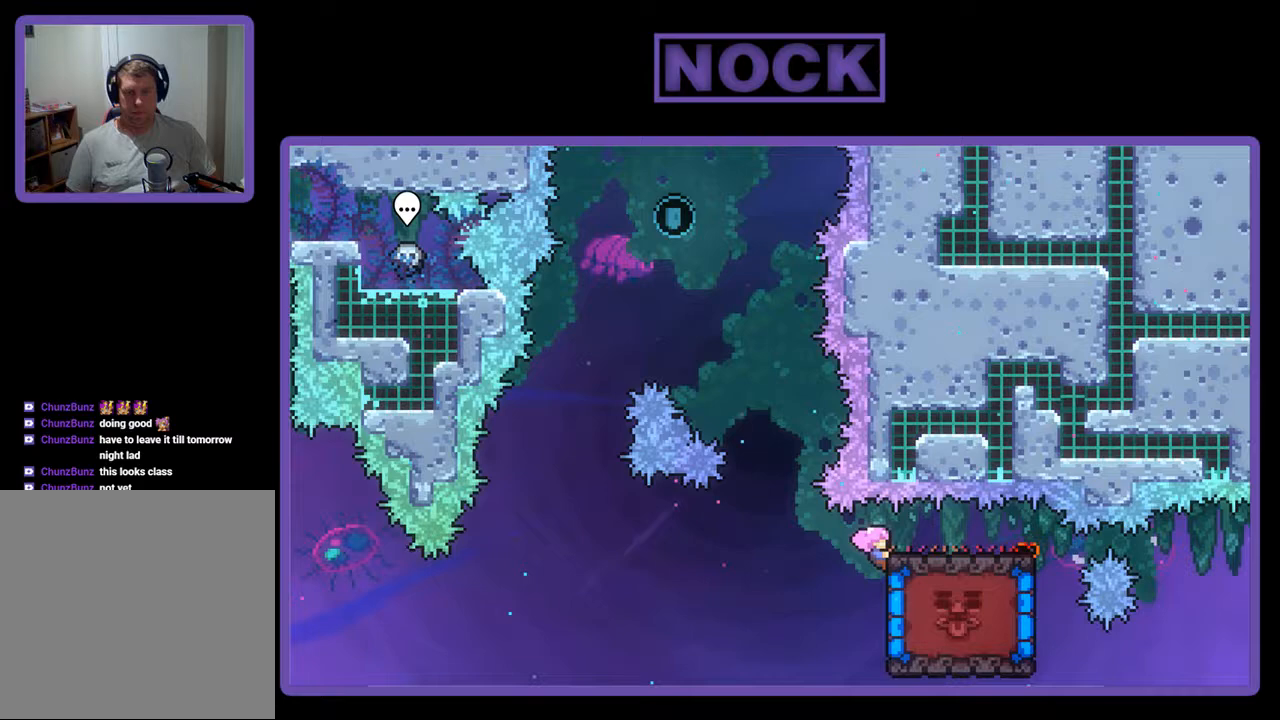
Gameplay with a controller (PlayStation layout); each line is a JSON object with the inputs held at the frame after it. "events" lists button and stick changes between this image and that frame as [ms after this image, input, new state], when the widget could be followed in between. Not read: left_stick right_stick.
{"buttons": ["R2", "DPAD_UP"], "events": [[500, "DPAD_UP", "down"]]}
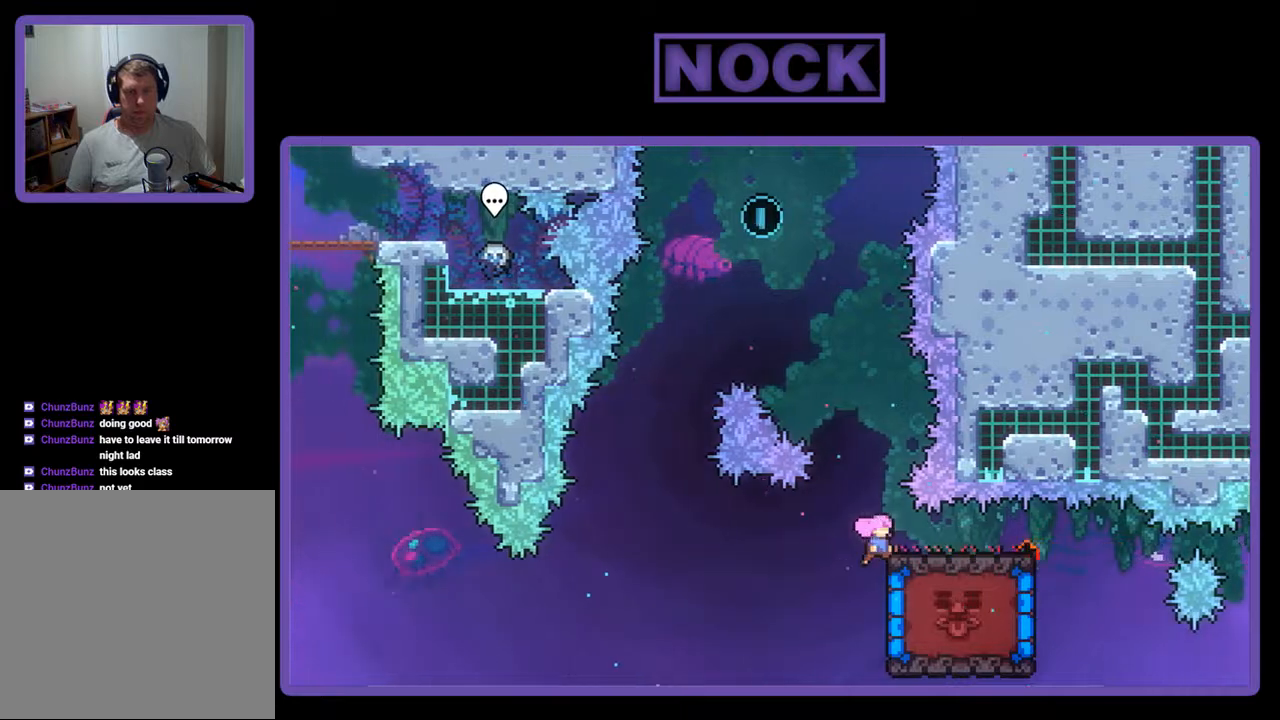
{"buttons": ["CIRCLE", "R2", "DPAD_UP"], "events": [[33, "CROSS", "down"], [267, "CROSS", "up"], [333, "CIRCLE", "down"]]}
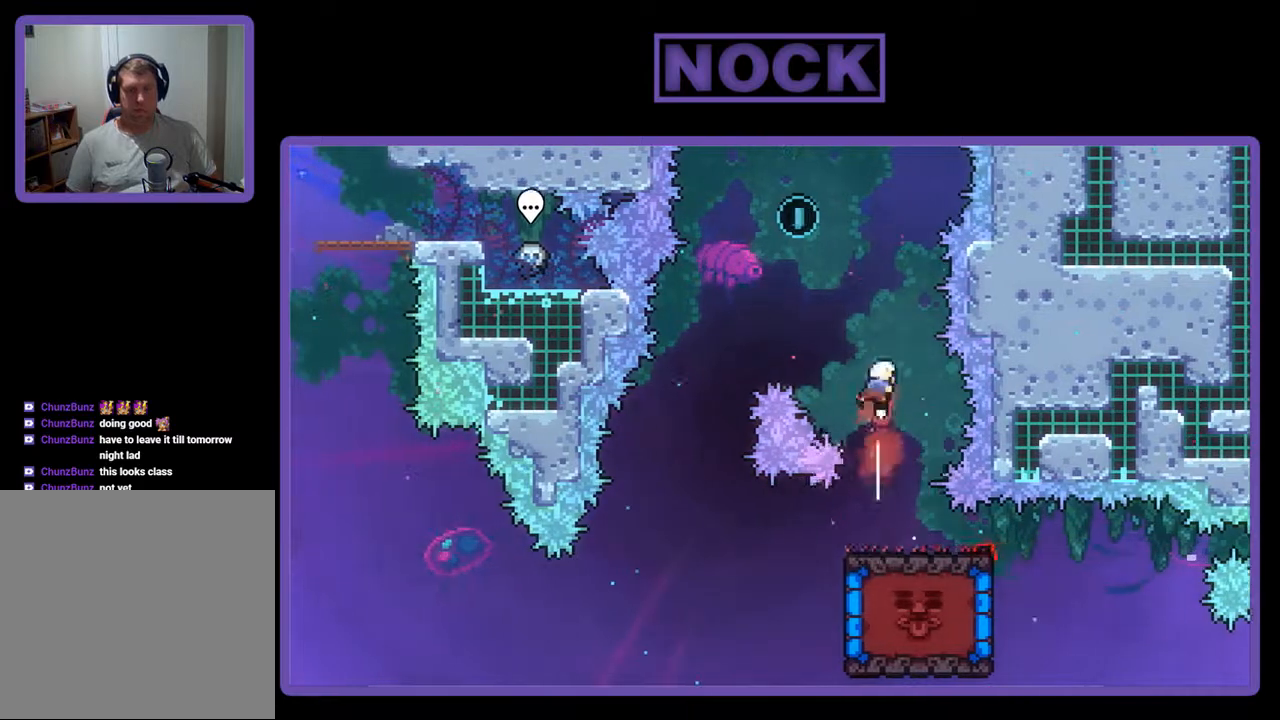
{"buttons": ["CIRCLE", "R2", "DPAD_UP"], "events": [[133, "CIRCLE", "up"], [167, "DPAD_LEFT", "down"], [300, "CIRCLE", "down"], [400, "DPAD_LEFT", "up"]]}
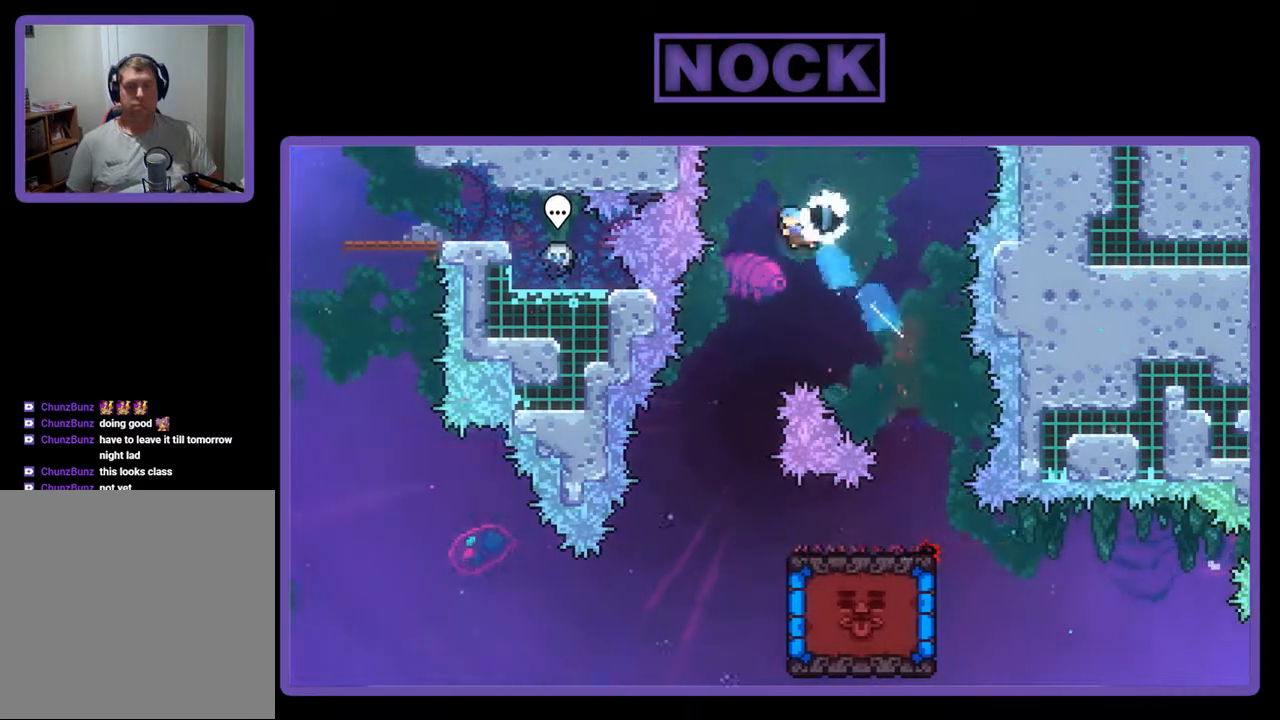
{"buttons": ["R2", "DPAD_UP", "DPAD_LEFT"], "events": [[100, "CIRCLE", "up"], [367, "DPAD_UP", "up"], [467, "DPAD_LEFT", "down"], [500, "DPAD_UP", "down"]]}
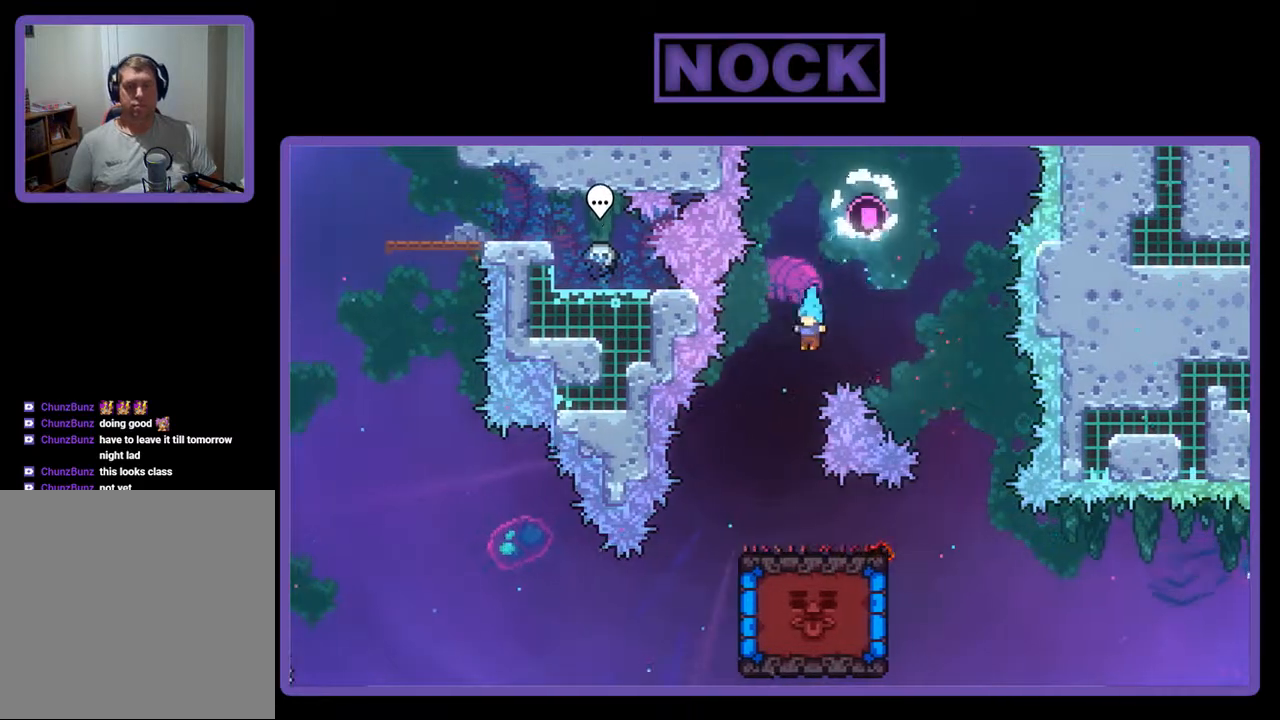
{"buttons": ["CROSS", "R2", "DPAD_RIGHT"], "events": [[167, "DPAD_UP", "up"], [200, "DPAD_LEFT", "up"], [367, "DPAD_RIGHT", "down"], [433, "CROSS", "down"]]}
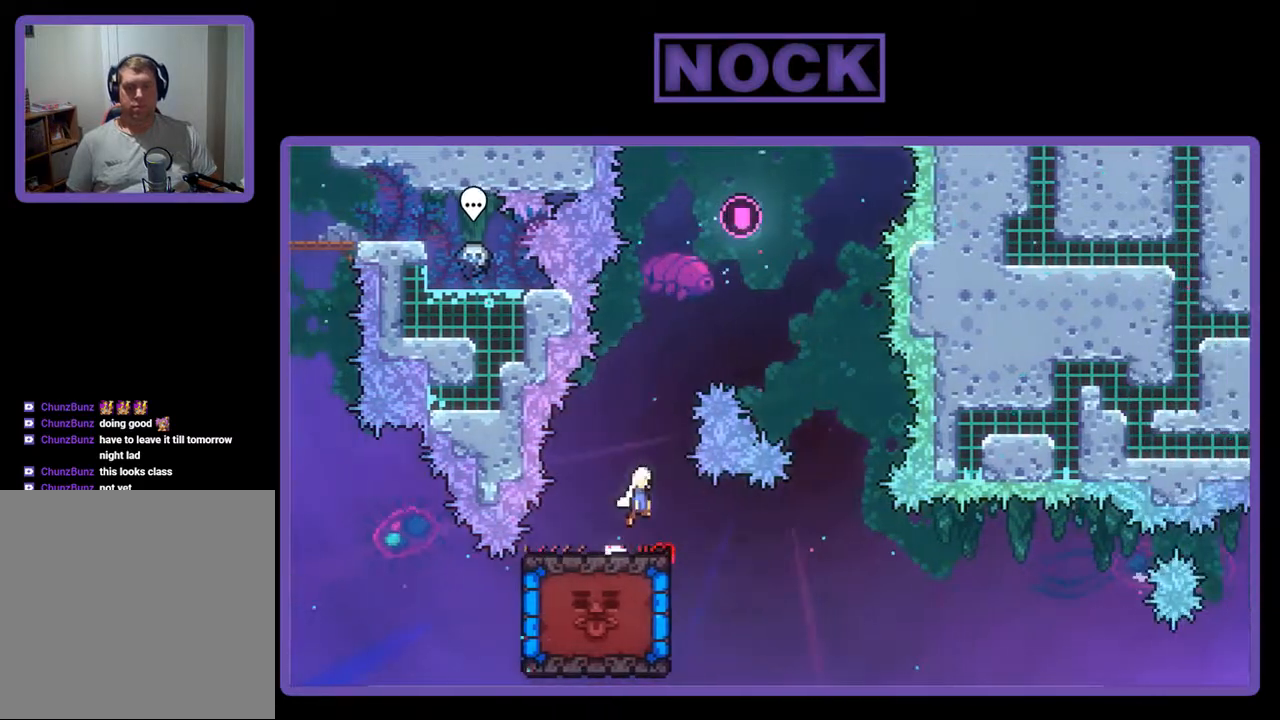
{"buttons": ["R2", "DPAD_LEFT"], "events": [[133, "CROSS", "up"], [133, "DPAD_RIGHT", "up"], [333, "DPAD_LEFT", "down"]]}
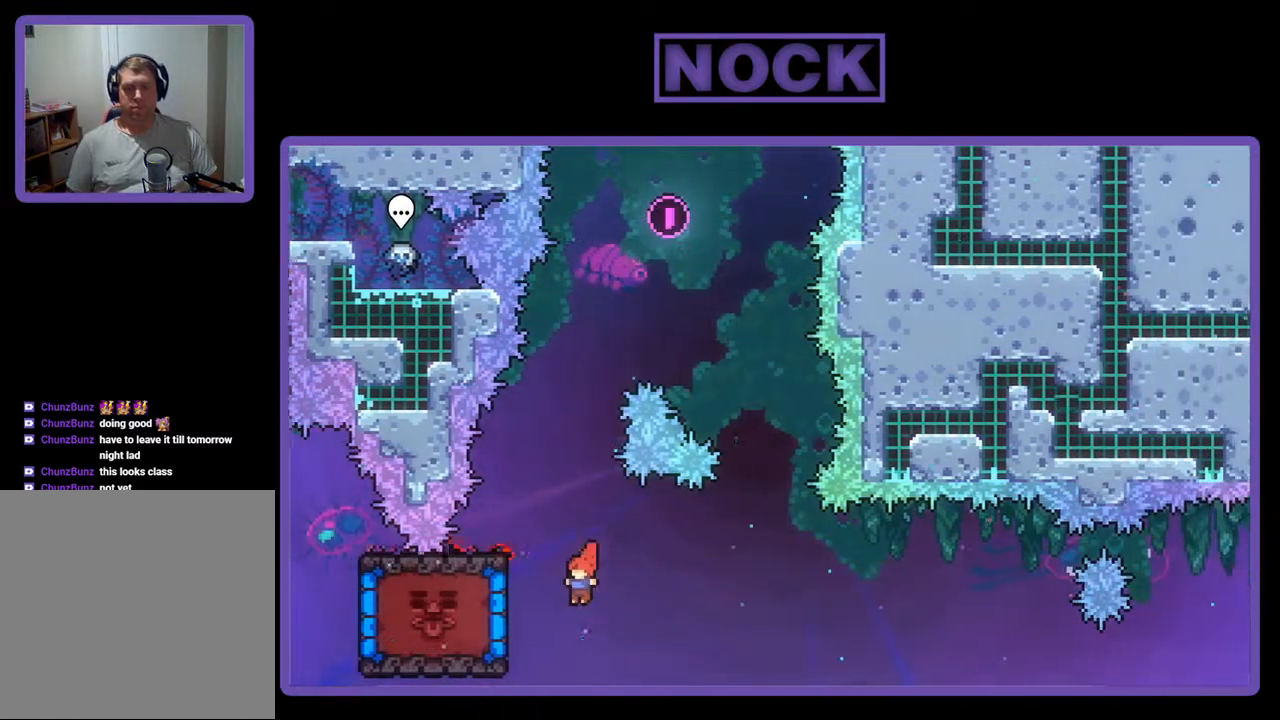
{"buttons": ["R2"], "events": [[100, "CIRCLE", "down"], [267, "CIRCLE", "up"], [433, "DPAD_LEFT", "up"]]}
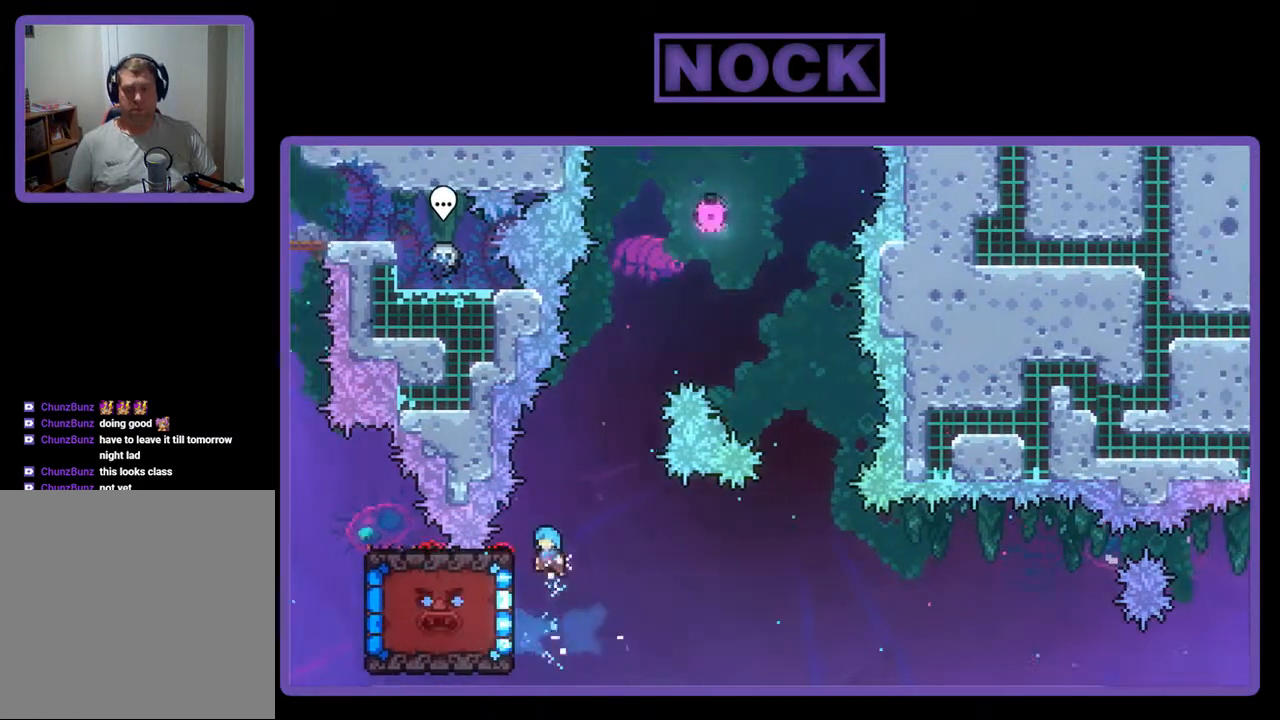
{"buttons": ["R2"], "events": [[233, "DPAD_LEFT", "down"], [367, "DPAD_LEFT", "up"]]}
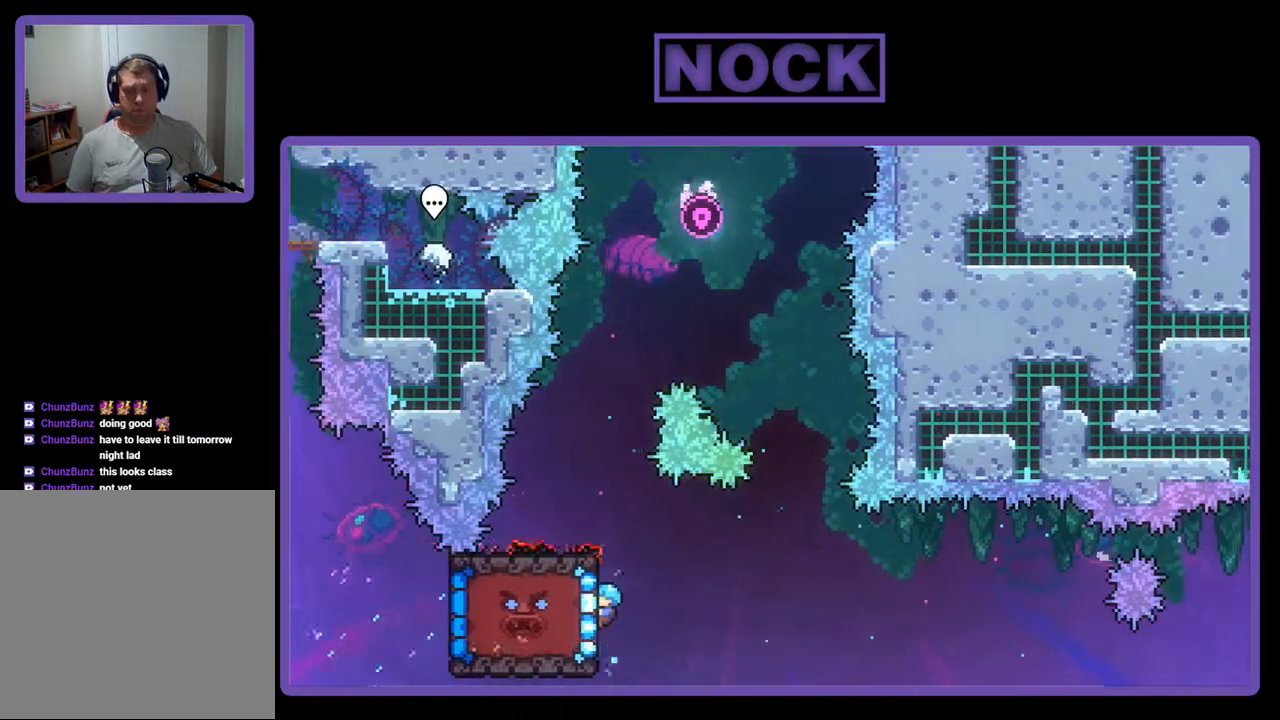
{"buttons": ["R2", "DPAD_DOWN"], "events": [[400, "DPAD_DOWN", "down"]]}
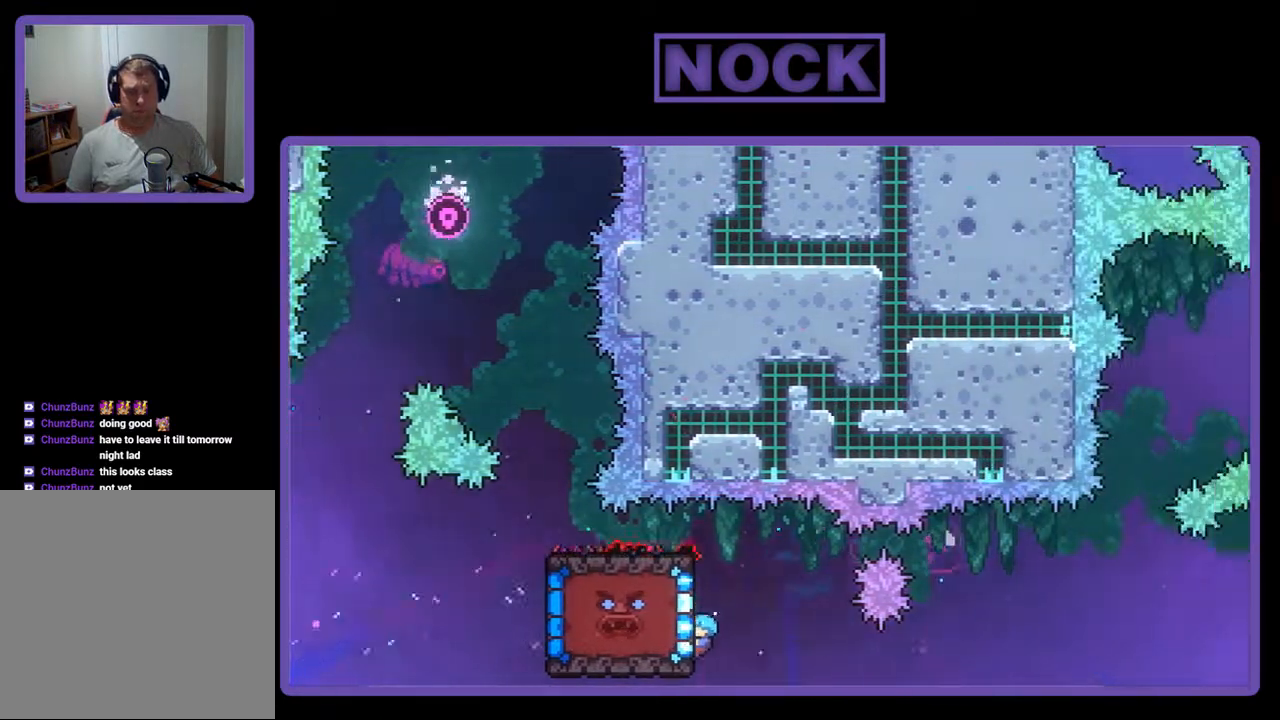
{"buttons": ["R2", "DPAD_UP"], "events": [[133, "DPAD_DOWN", "up"], [433, "DPAD_UP", "down"]]}
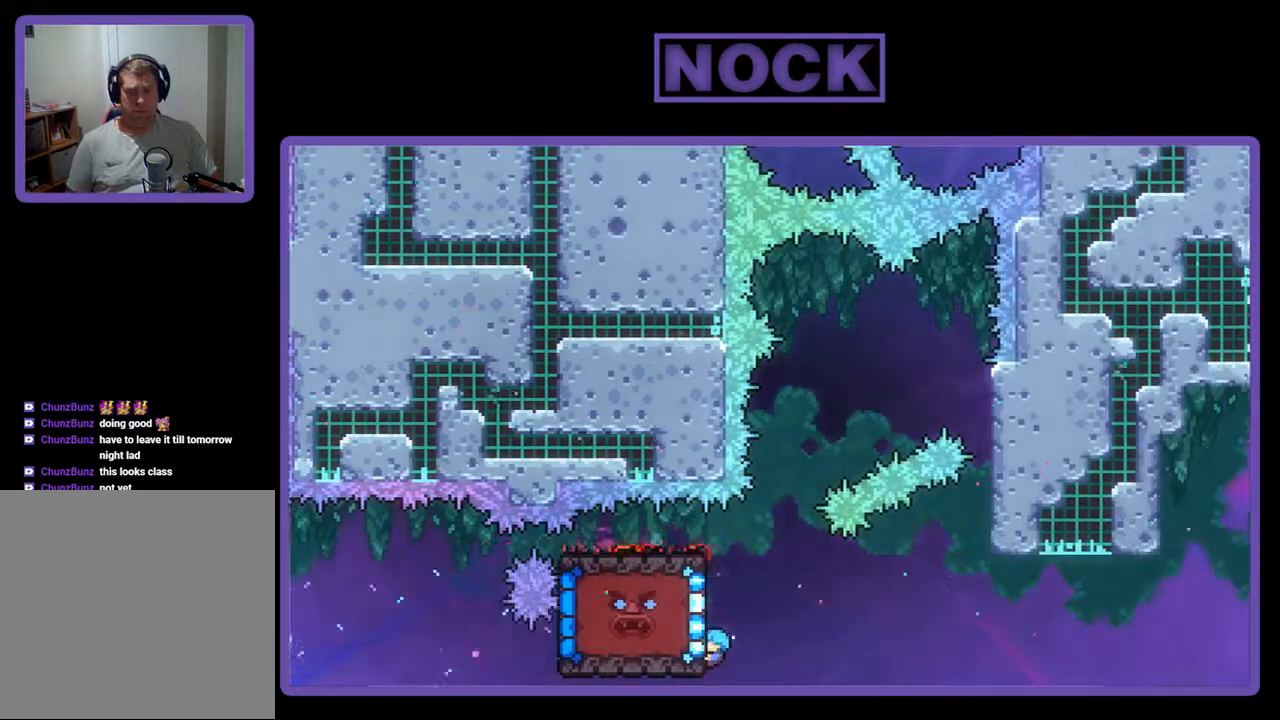
{"buttons": ["R2"], "events": [[267, "DPAD_UP", "up"]]}
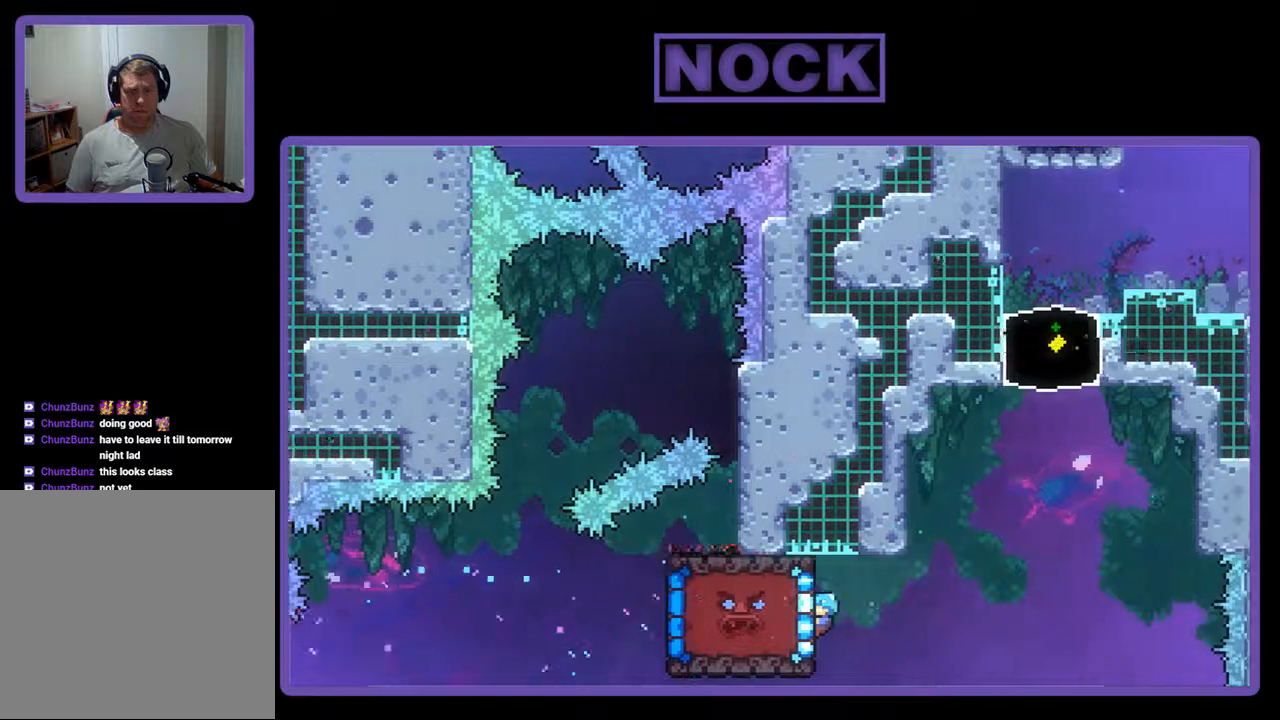
{"buttons": ["CROSS", "R2", "DPAD_UP", "DPAD_RIGHT"], "events": [[33, "DPAD_RIGHT", "down"], [33, "DPAD_UP", "down"], [267, "CROSS", "down"]]}
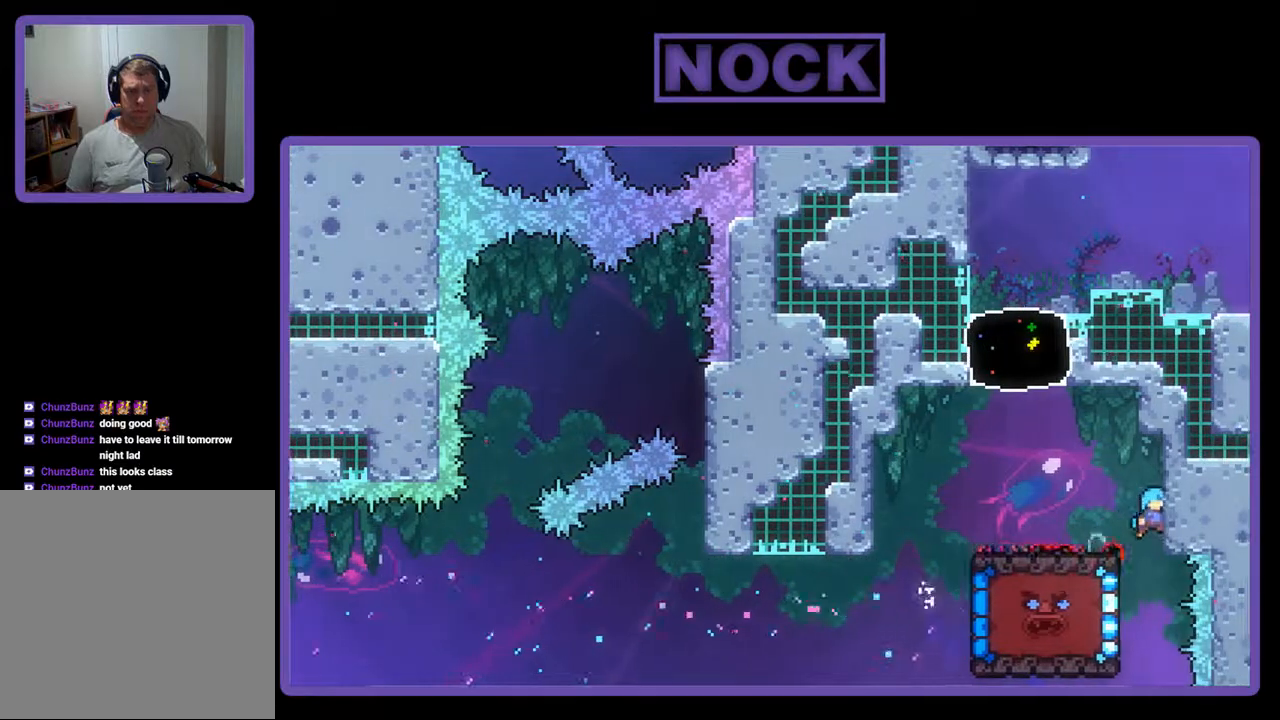
{"buttons": ["R2"], "events": [[100, "DPAD_RIGHT", "up"], [133, "CROSS", "up"], [167, "DPAD_UP", "up"], [200, "DPAD_LEFT", "down"], [233, "CROSS", "down"], [400, "CROSS", "up"], [500, "DPAD_LEFT", "up"]]}
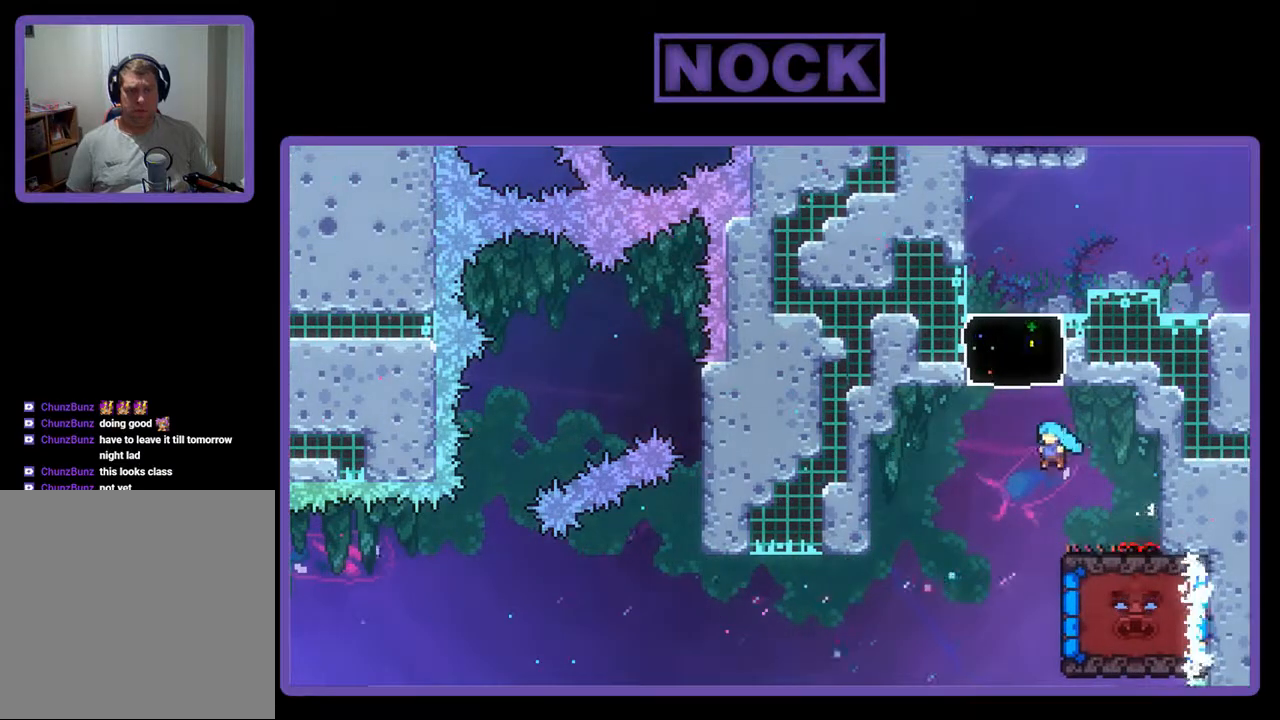
{"buttons": ["CROSS", "R2", "DPAD_UP", "DPAD_RIGHT"], "events": [[133, "DPAD_RIGHT", "down"], [167, "DPAD_RIGHT", "up"], [467, "DPAD_RIGHT", "down"], [500, "CROSS", "down"], [500, "DPAD_UP", "down"]]}
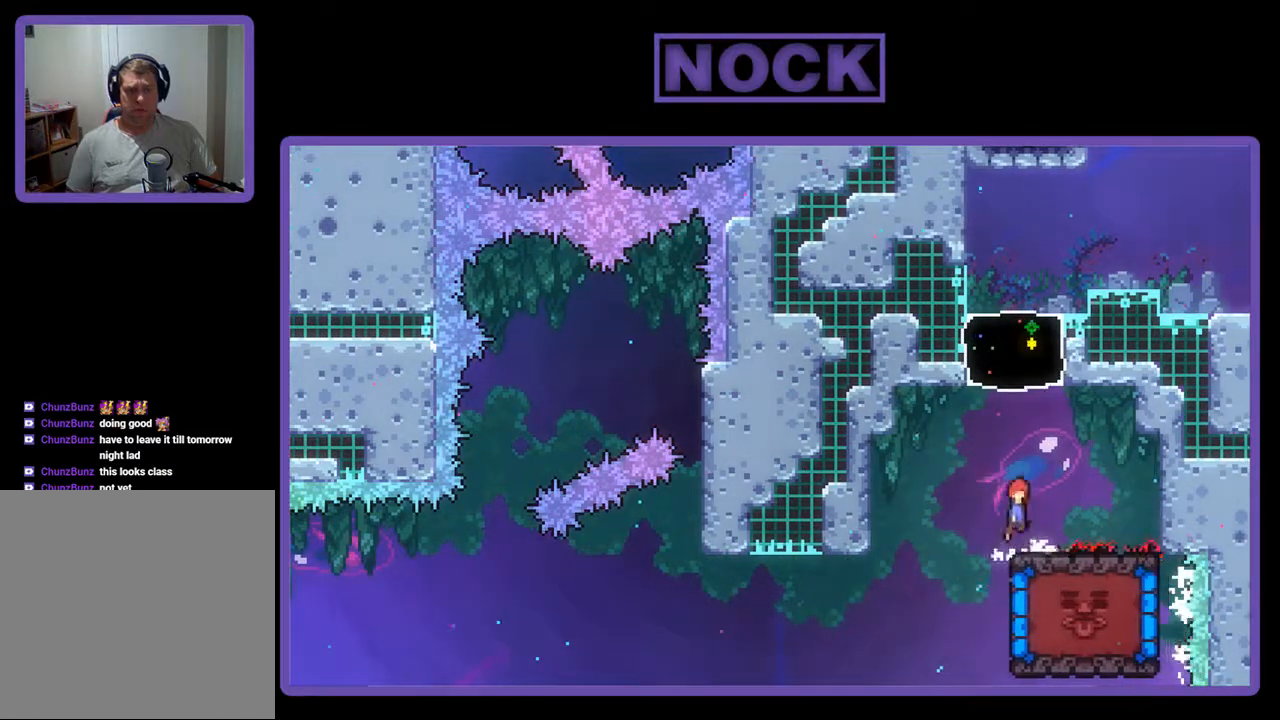
{"buttons": ["CIRCLE", "R2", "DPAD_UP"], "events": [[167, "DPAD_RIGHT", "up"], [200, "CROSS", "up"], [200, "DPAD_UP", "up"], [233, "DPAD_UP", "down"], [300, "CIRCLE", "down"], [300, "DPAD_LEFT", "down"], [500, "DPAD_LEFT", "up"]]}
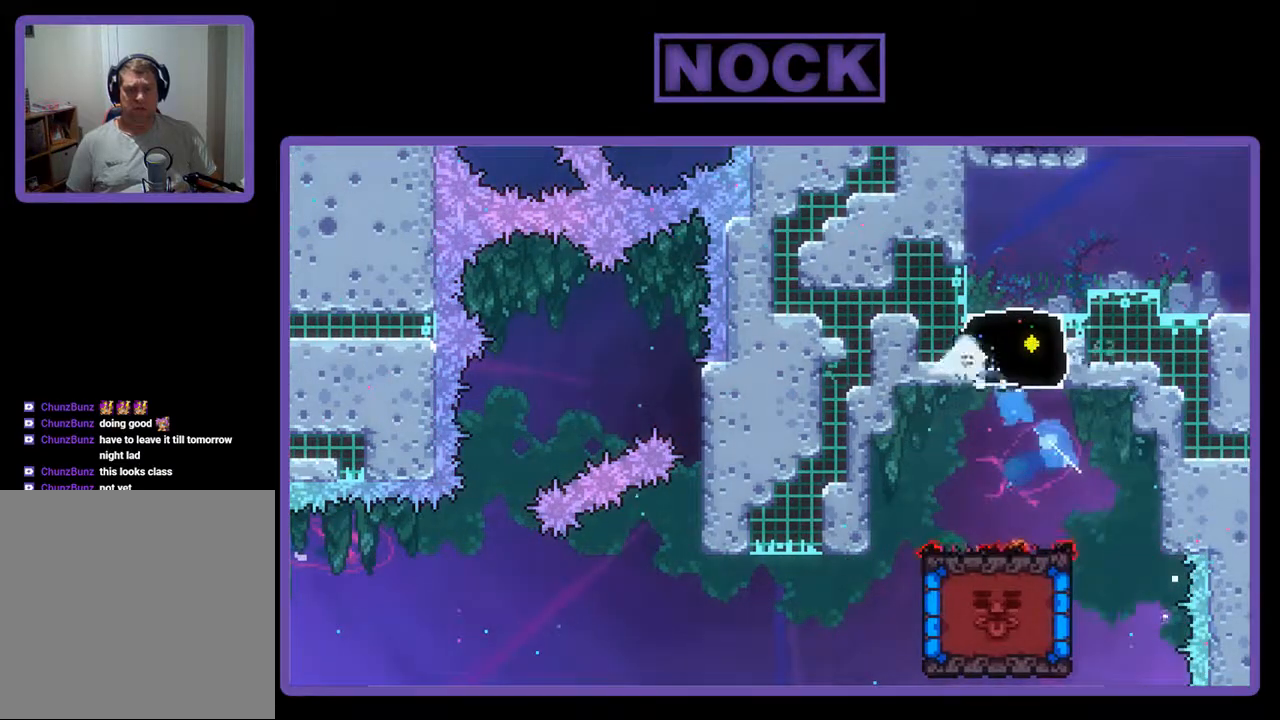
{"buttons": ["R2", "DPAD_UP", "DPAD_RIGHT"], "events": [[133, "CIRCLE", "up"], [133, "DPAD_RIGHT", "down"]]}
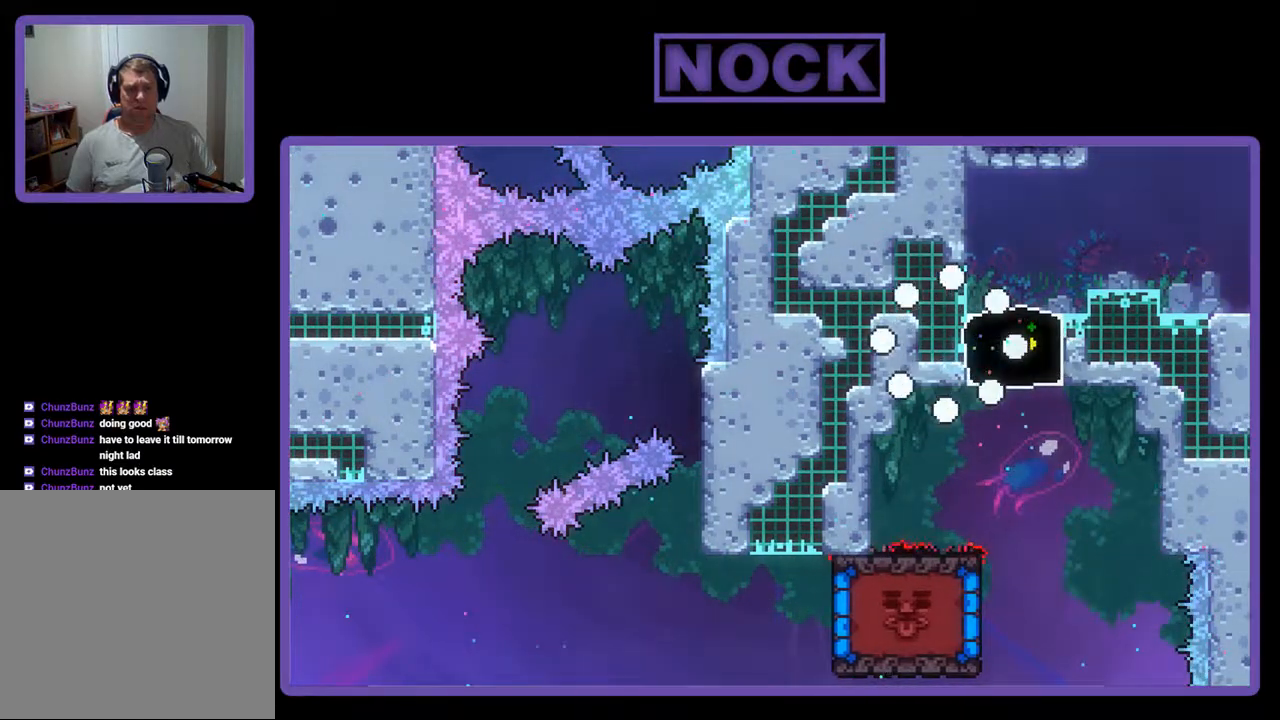
{"buttons": [], "events": [[100, "DPAD_RIGHT", "up"], [100, "DPAD_UP", "up"], [100, "R2", "up"]]}
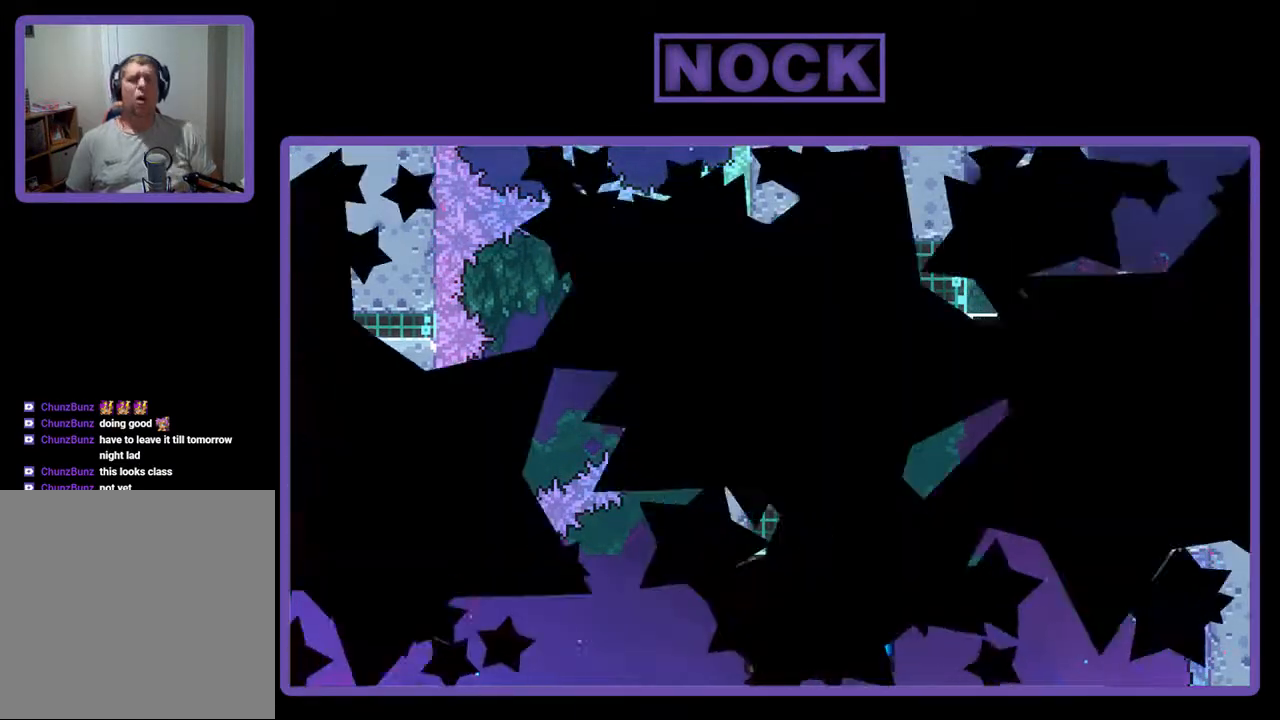
{"buttons": [], "events": []}
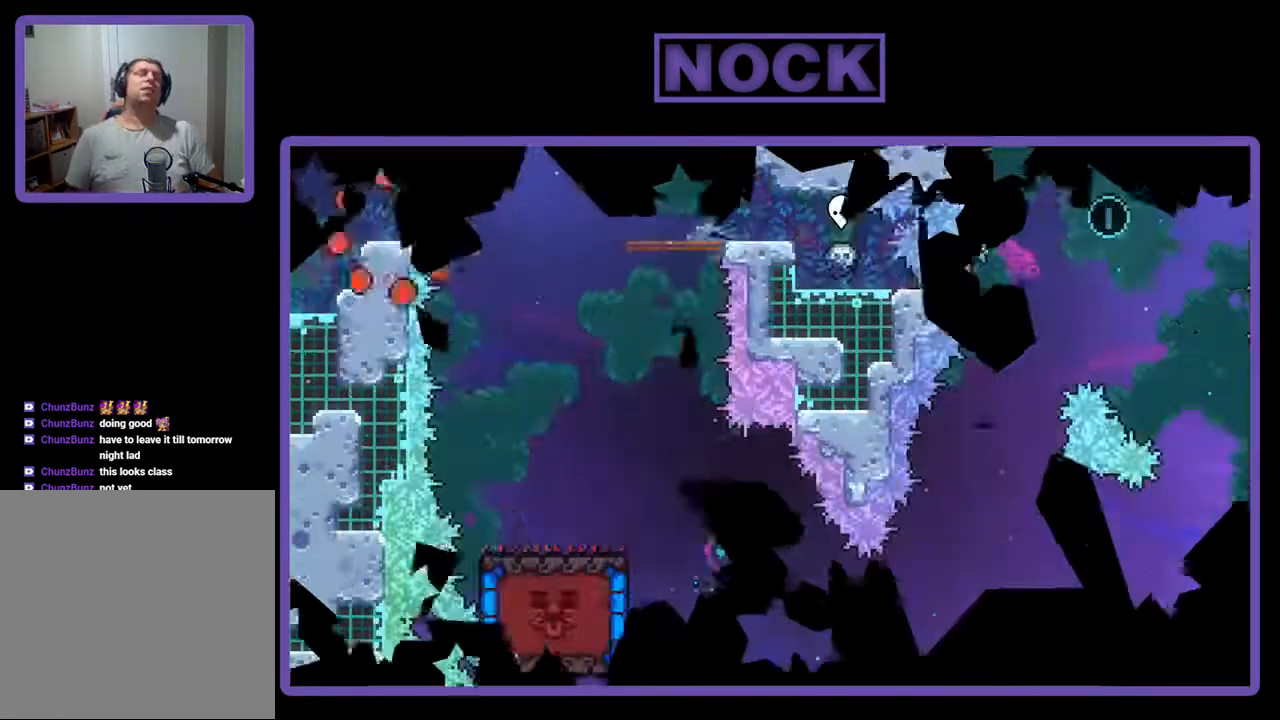
{"buttons": [], "events": []}
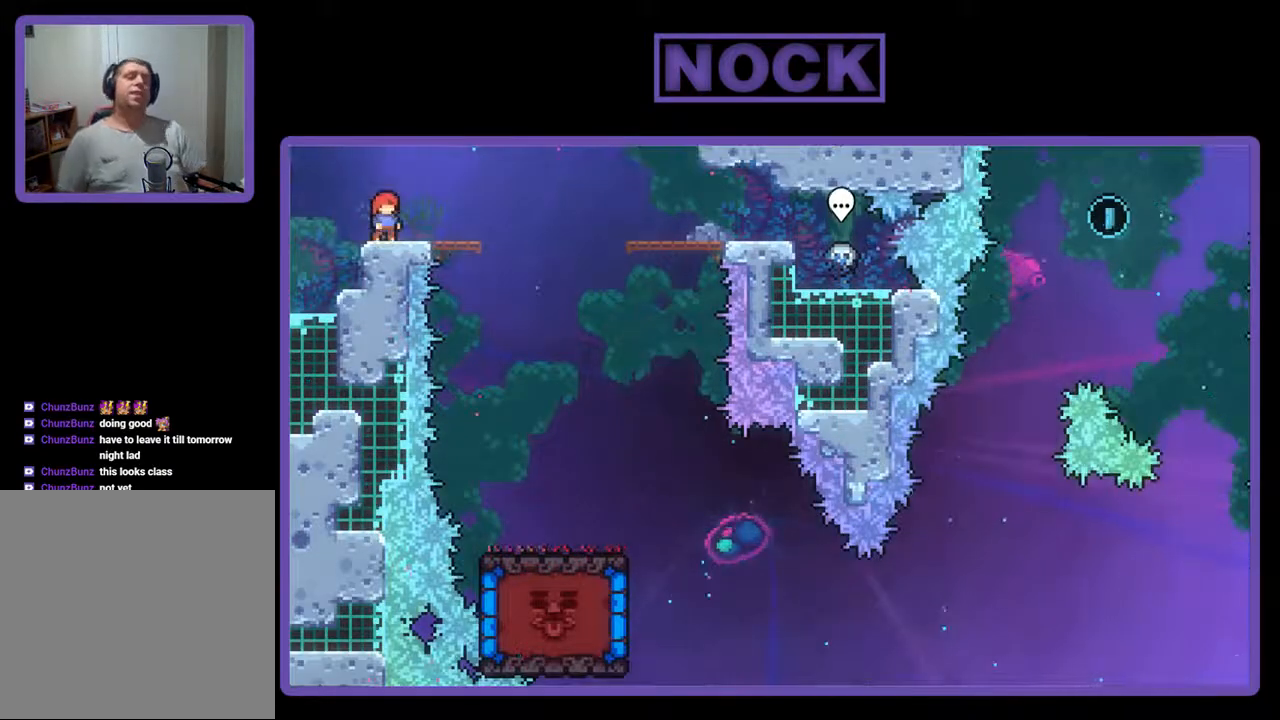
{"buttons": ["CROSS", "R2", "DPAD_RIGHT"], "events": [[100, "R2", "down"], [300, "DPAD_RIGHT", "down"], [400, "CROSS", "down"]]}
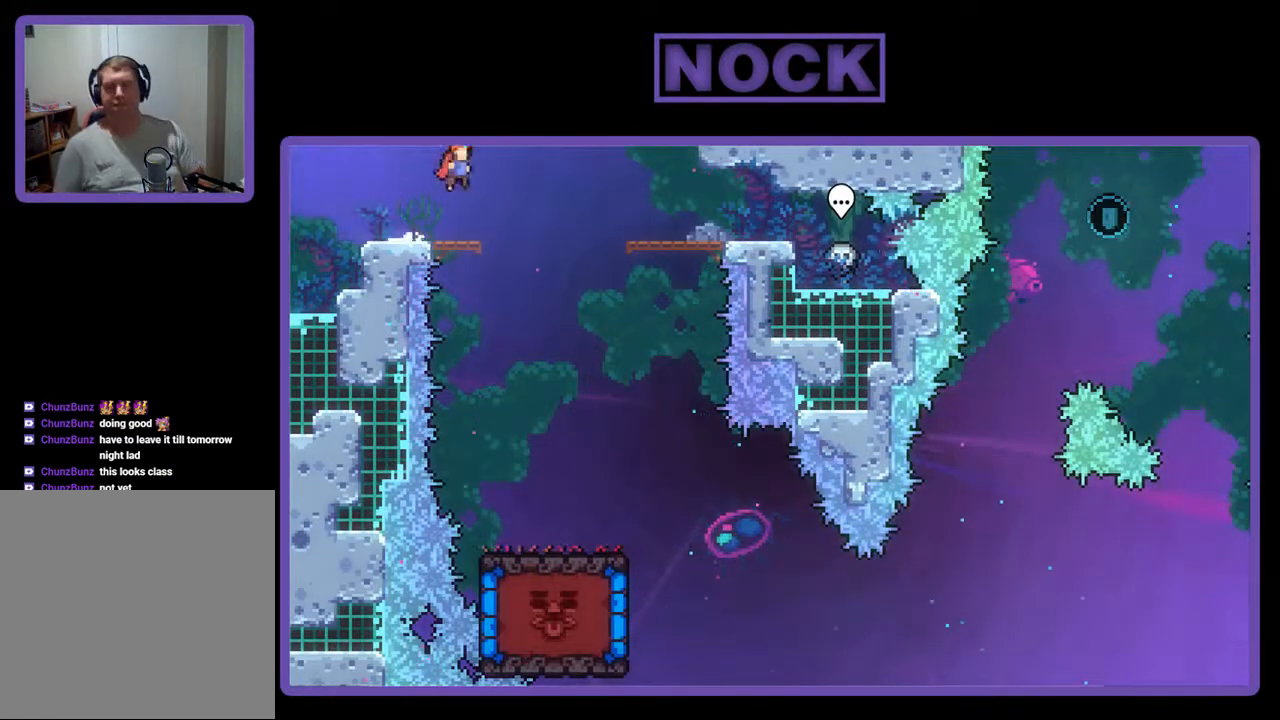
{"buttons": ["R2", "DPAD_RIGHT"], "events": [[33, "CROSS", "up"], [267, "DPAD_RIGHT", "up"], [400, "DPAD_RIGHT", "down"]]}
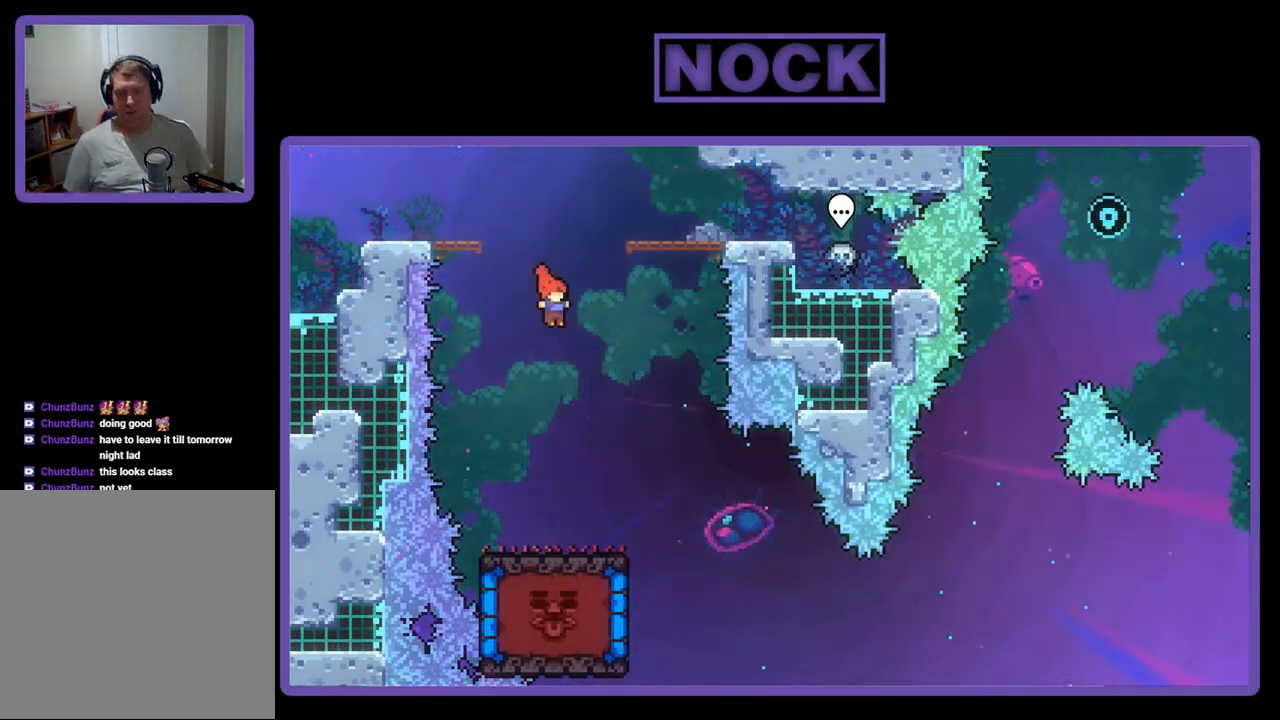
{"buttons": ["R2"], "events": [[367, "DPAD_RIGHT", "up"]]}
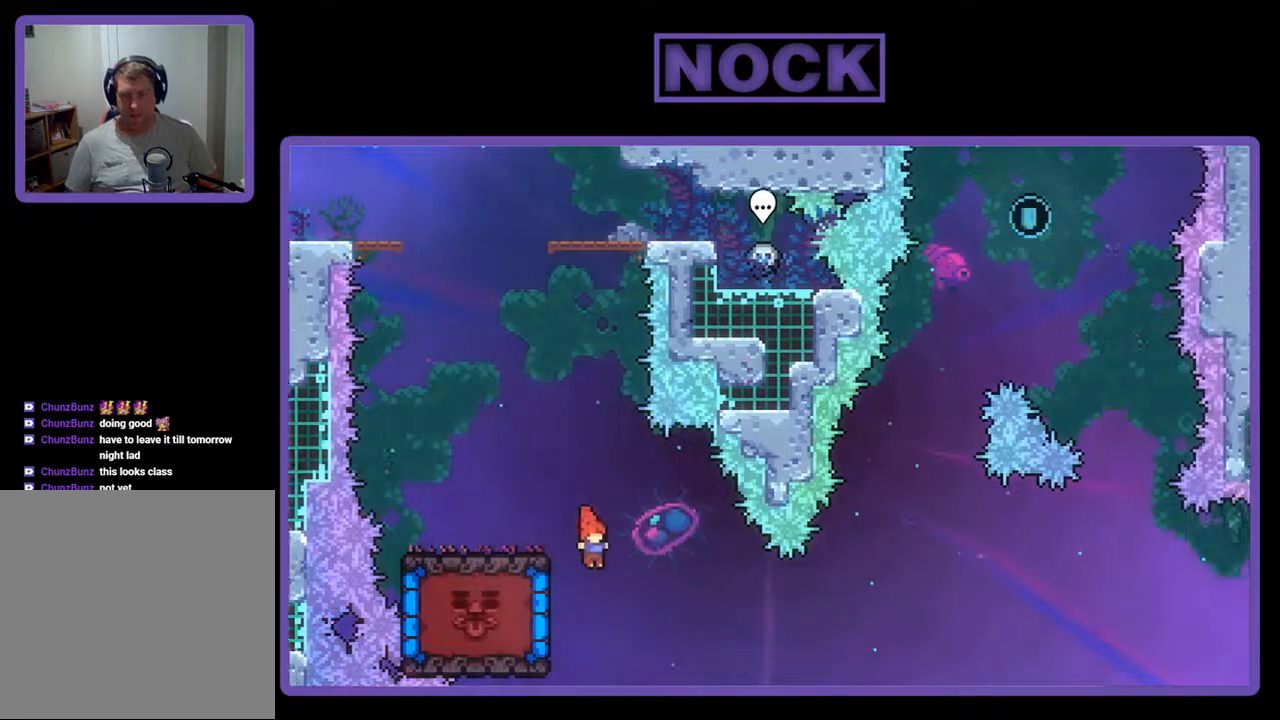
{"buttons": ["R2", "DPAD_LEFT"], "events": [[167, "DPAD_LEFT", "down"], [233, "CIRCLE", "down"], [333, "CIRCLE", "up"]]}
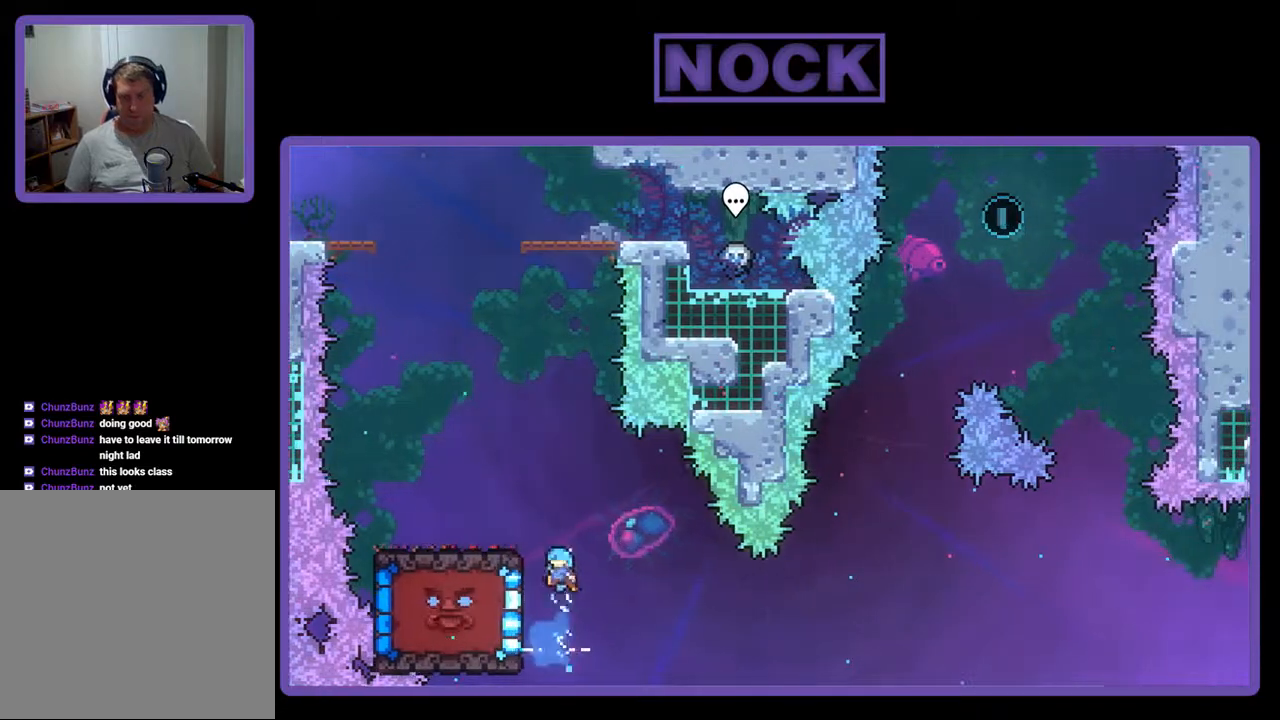
{"buttons": ["R2"], "events": [[67, "DPAD_LEFT", "up"], [167, "DPAD_LEFT", "down"], [367, "DPAD_UP", "down"], [433, "DPAD_LEFT", "up"], [433, "DPAD_UP", "up"]]}
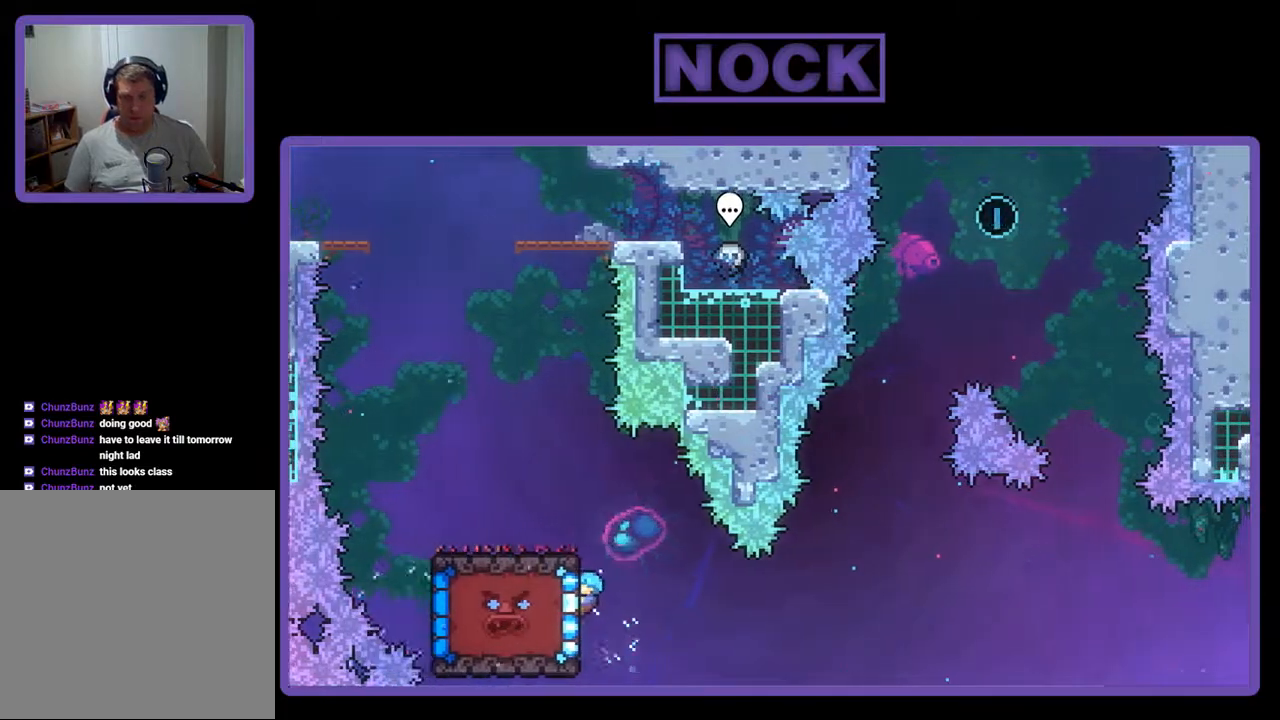
{"buttons": ["R2", "DPAD_UP"], "events": [[100, "DPAD_UP", "down"]]}
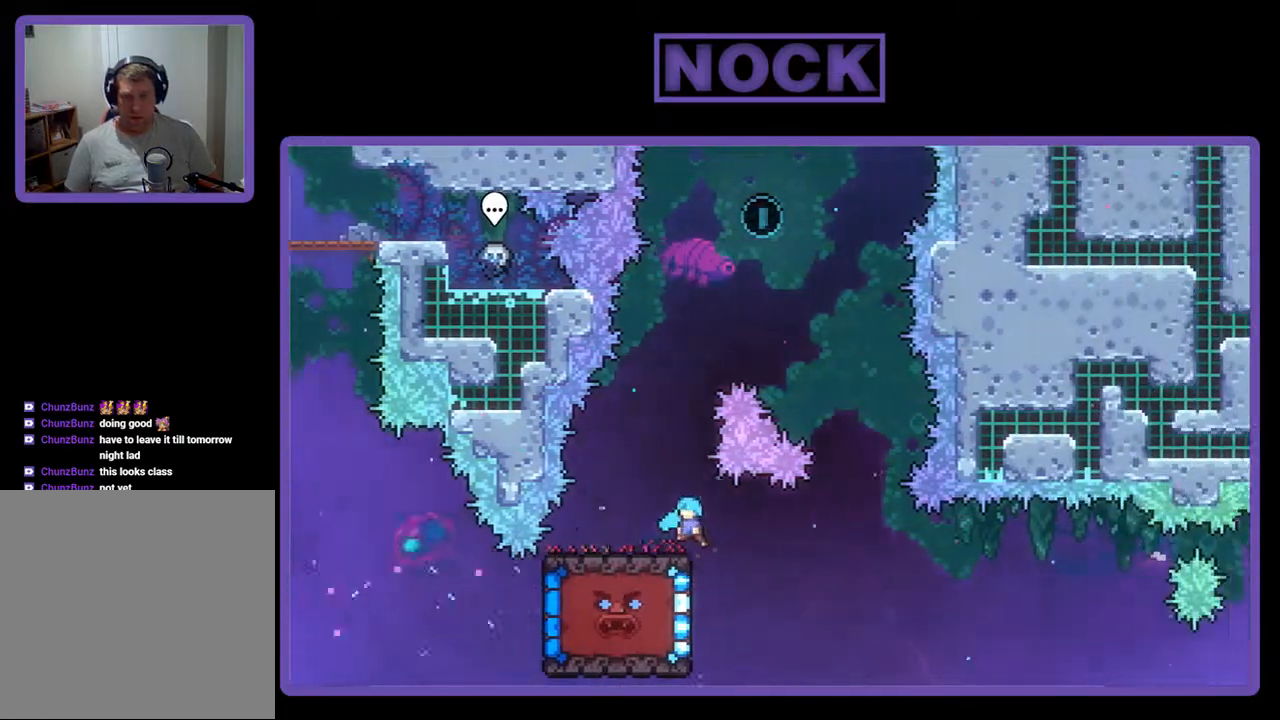
{"buttons": ["R2", "DPAD_DOWN"], "events": [[67, "DPAD_UP", "up"], [300, "DPAD_DOWN", "down"]]}
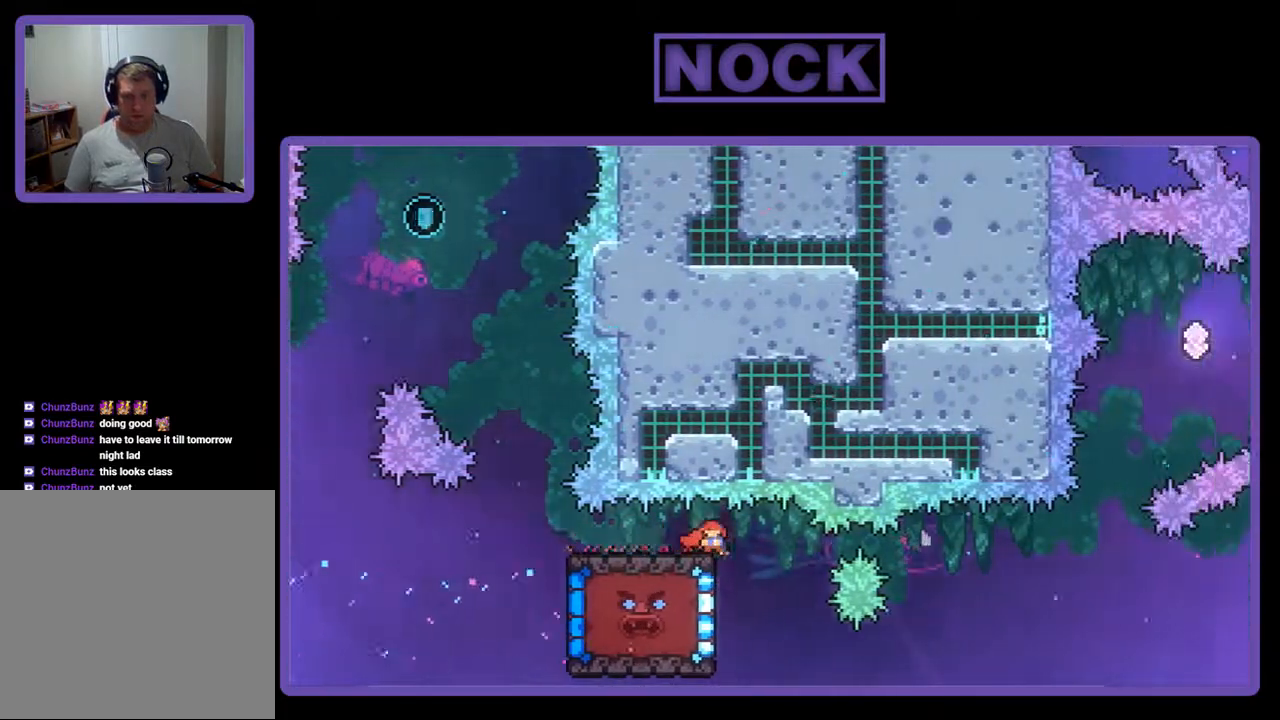
{"buttons": ["R2", "DPAD_DOWN"], "events": []}
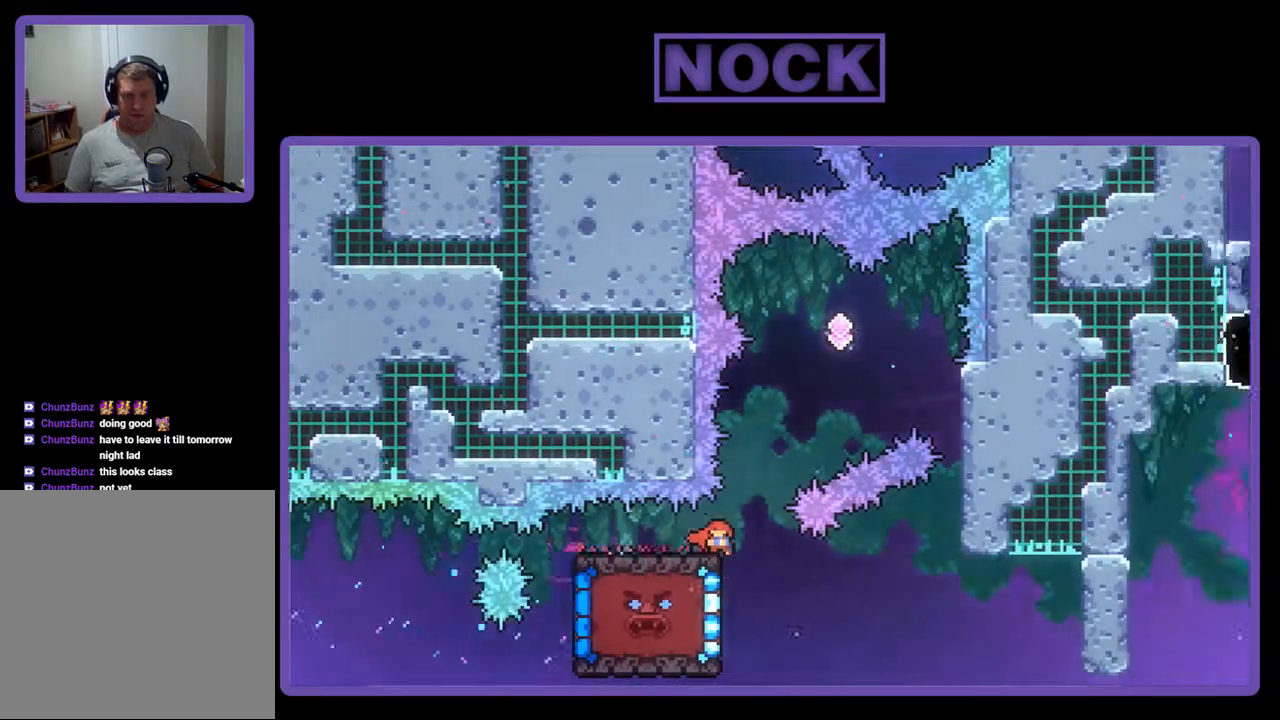
{"buttons": ["R2", "DPAD_UP", "DPAD_RIGHT"], "events": [[267, "DPAD_RIGHT", "down"], [300, "DPAD_DOWN", "up"], [333, "CIRCLE", "down"], [333, "DPAD_UP", "down"], [500, "CIRCLE", "up"]]}
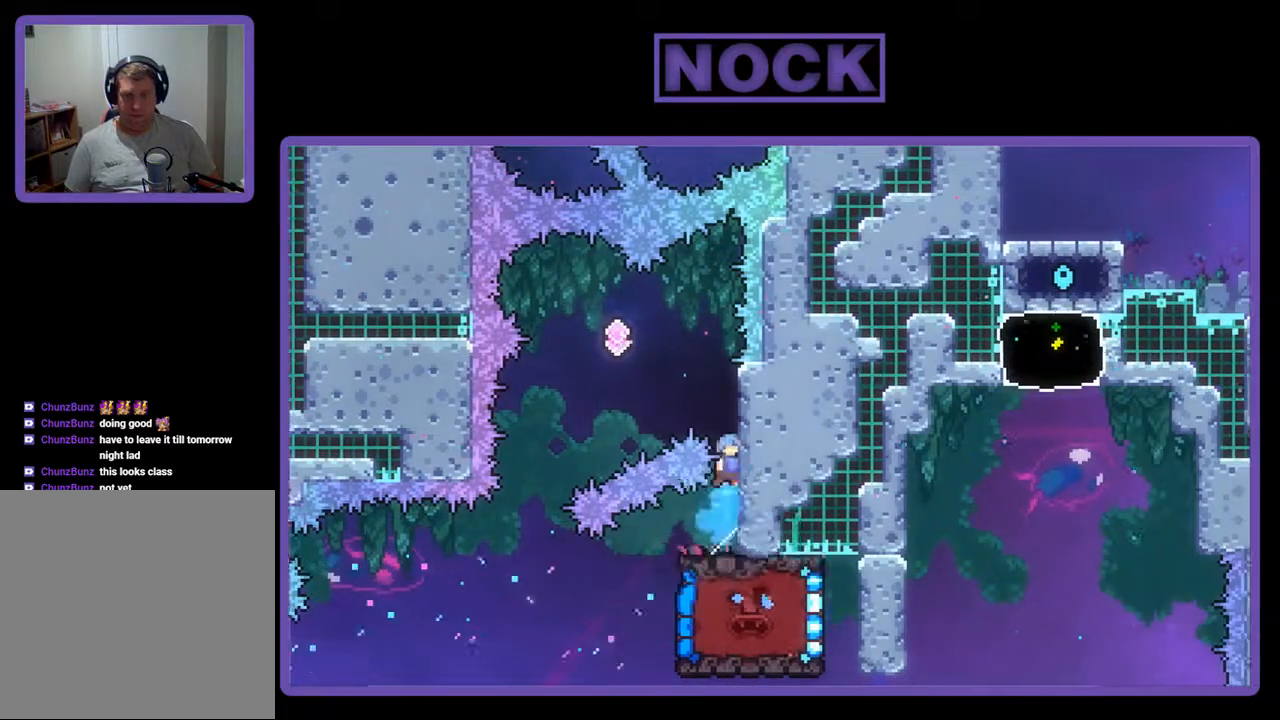
{"buttons": ["CROSS", "R2", "DPAD_LEFT"], "events": [[367, "DPAD_RIGHT", "up"], [433, "CROSS", "down"], [433, "DPAD_LEFT", "down"], [467, "DPAD_UP", "up"]]}
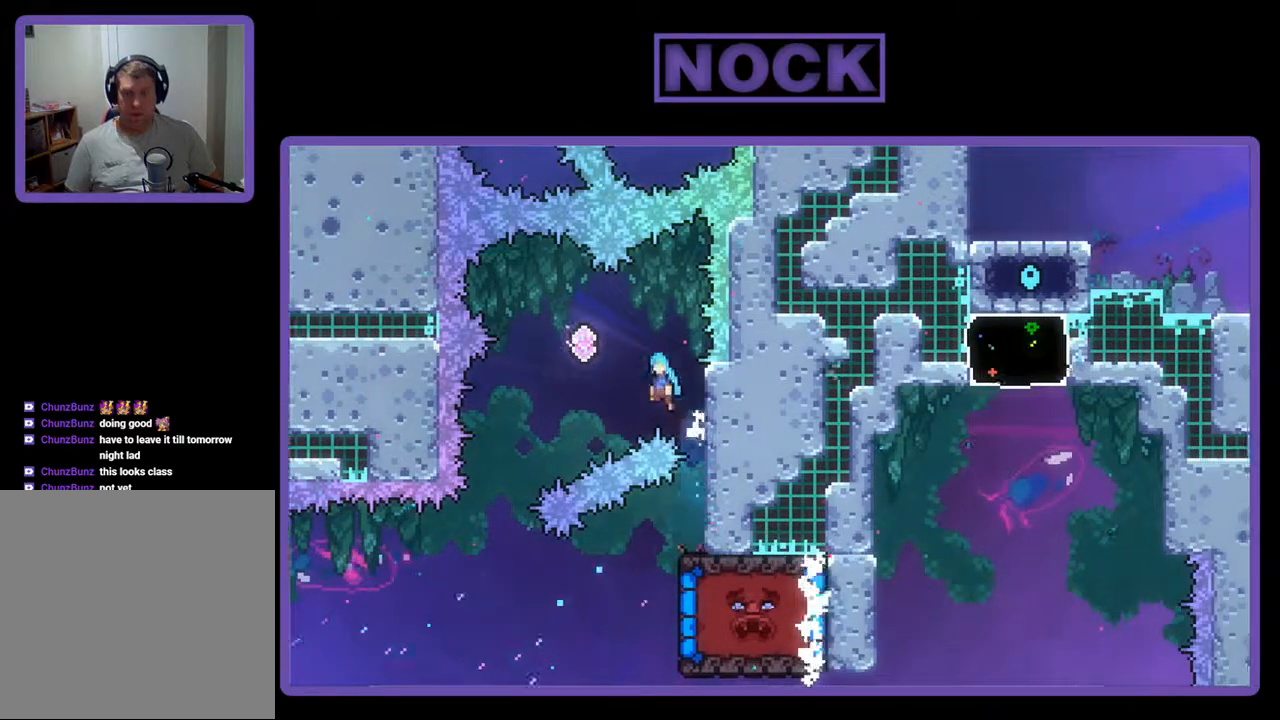
{"buttons": ["CROSS", "R2", "DPAD_LEFT"], "events": []}